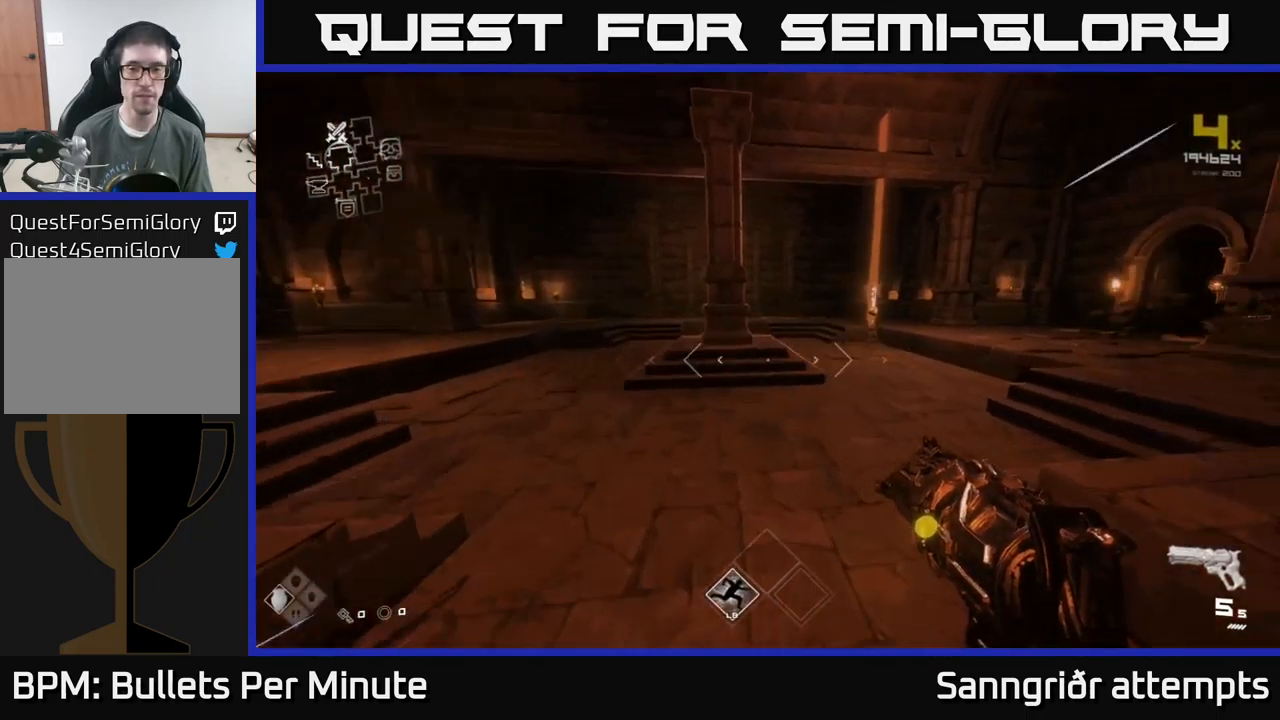
Gameplay with a controller (Xbox layout); each line is a JSON object with the inputs held at the frame after it. "events" lists button and stick changes between this image and that frame as [ms after this image, input, new state], when the widget could be followed in between.
{"buttons": ["L1"], "left_stick": "up", "right_stick": "center", "events": [[134, "right_stick", "center"], [267, "right_stick", "right"], [500, "right_stick", "center"]]}
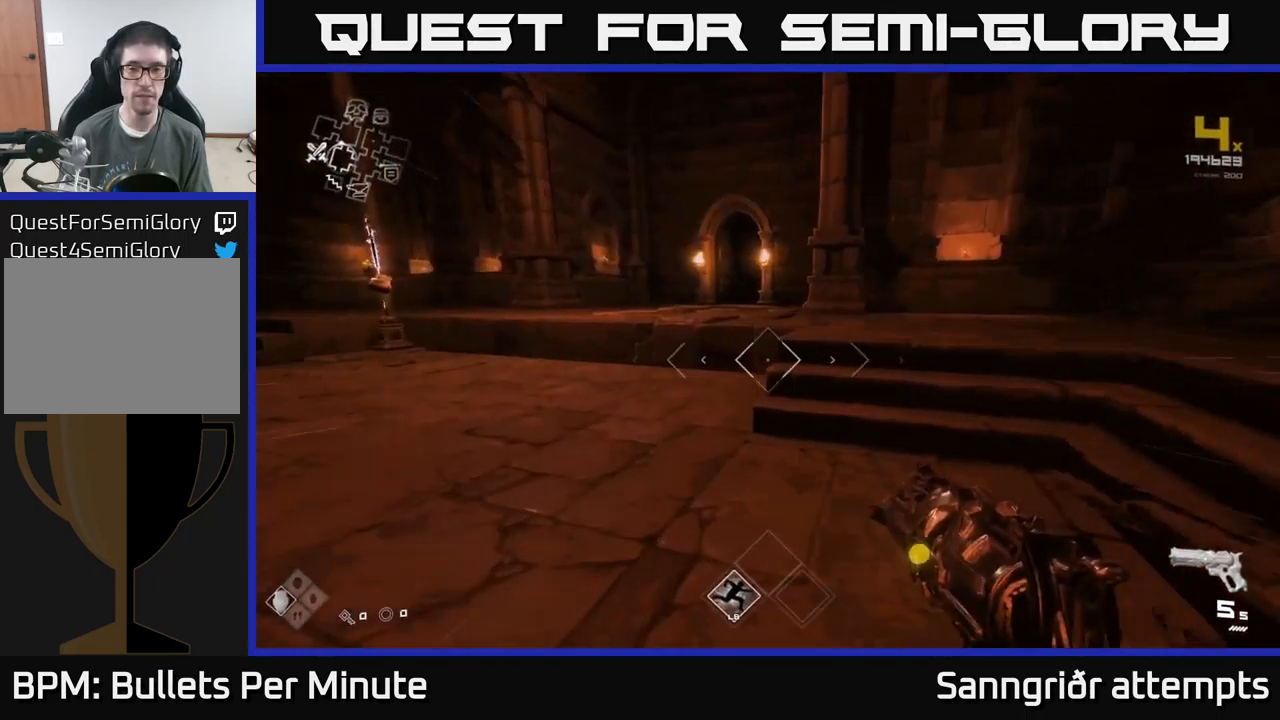
{"buttons": ["L1"], "left_stick": "up", "right_stick": "center", "events": [[84, "A", "down"], [150, "L1", "up"], [250, "A", "up"], [350, "L1", "down"]]}
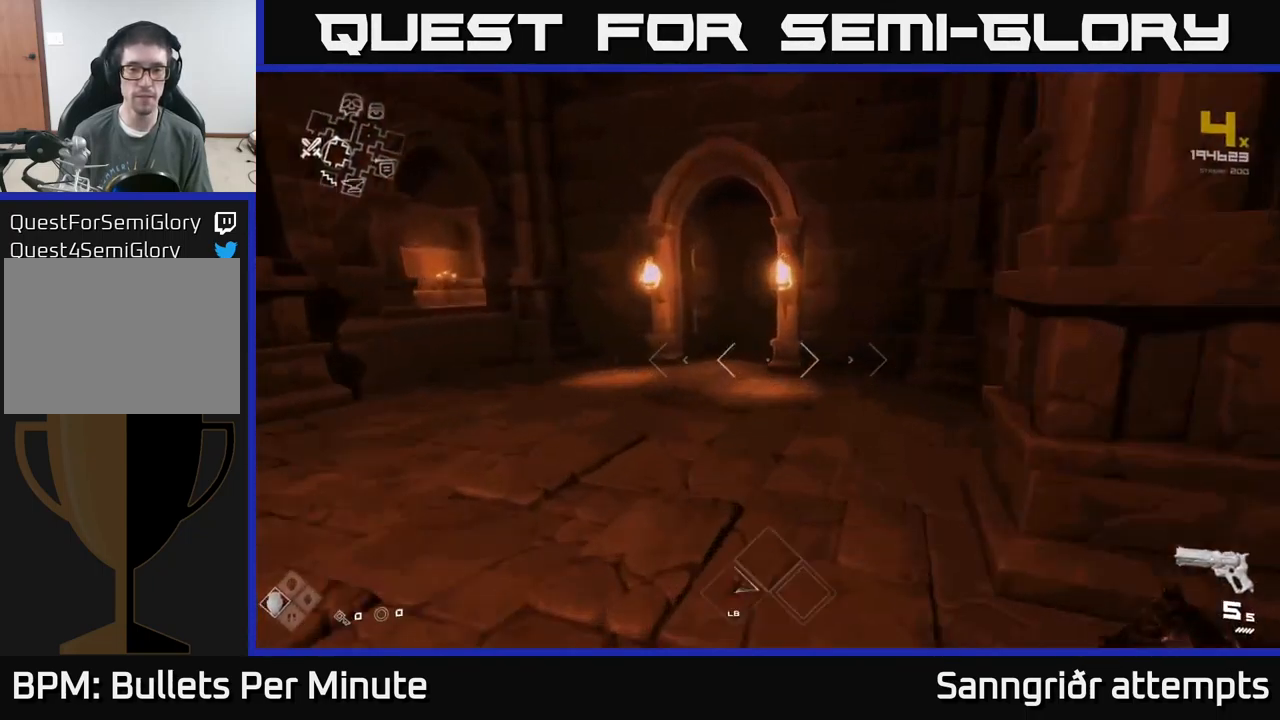
{"buttons": ["L1"], "left_stick": "up", "right_stick": "center", "events": []}
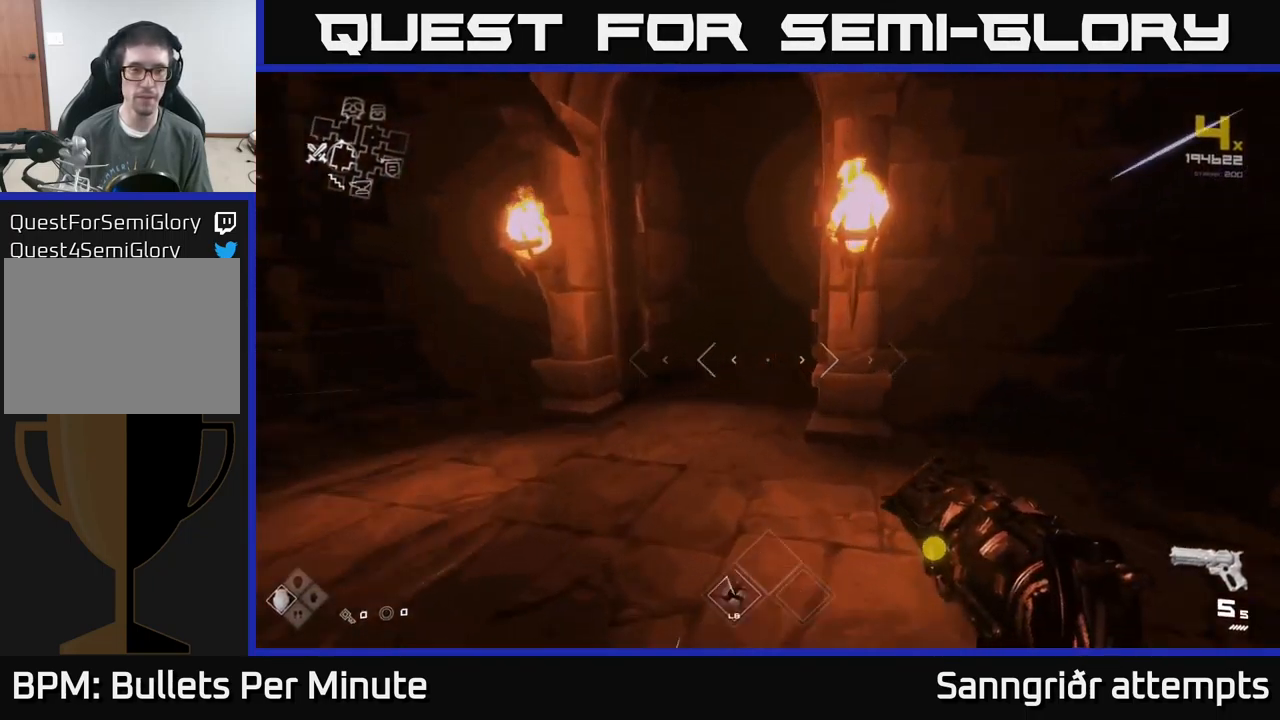
{"buttons": ["L1"], "left_stick": "up", "right_stick": "center", "events": []}
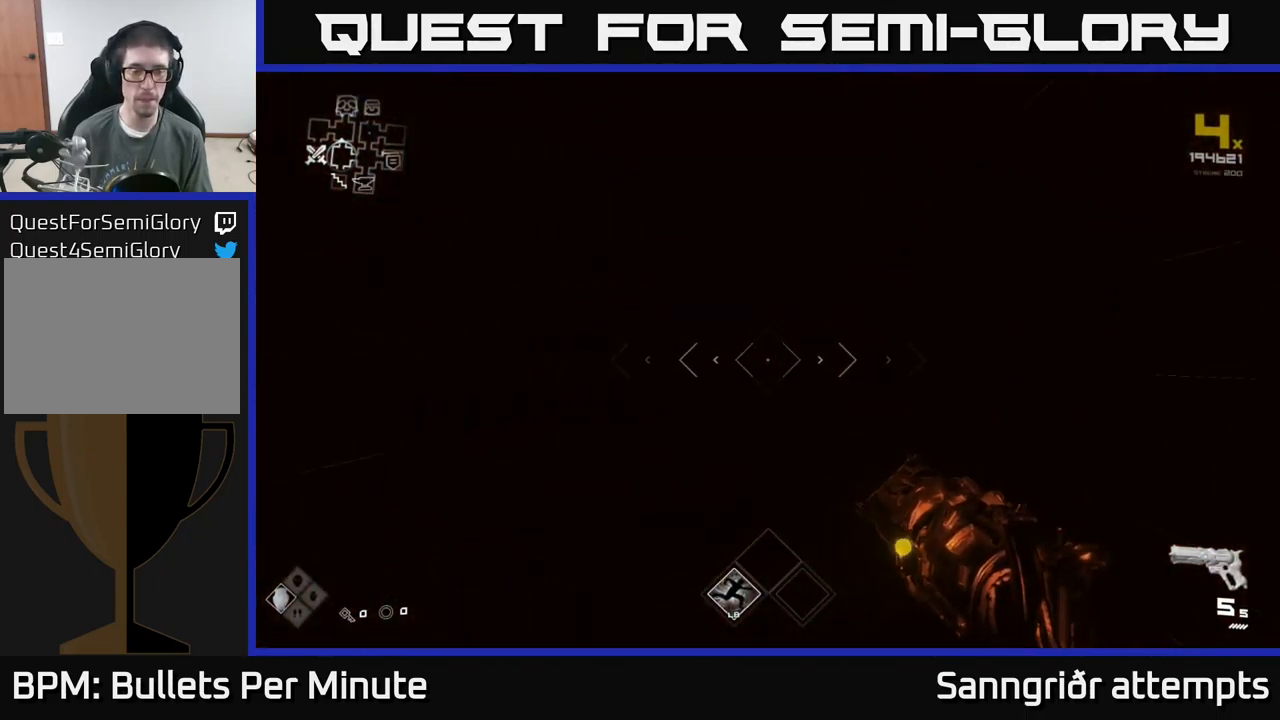
{"buttons": ["L1"], "left_stick": "up", "right_stick": "center", "events": []}
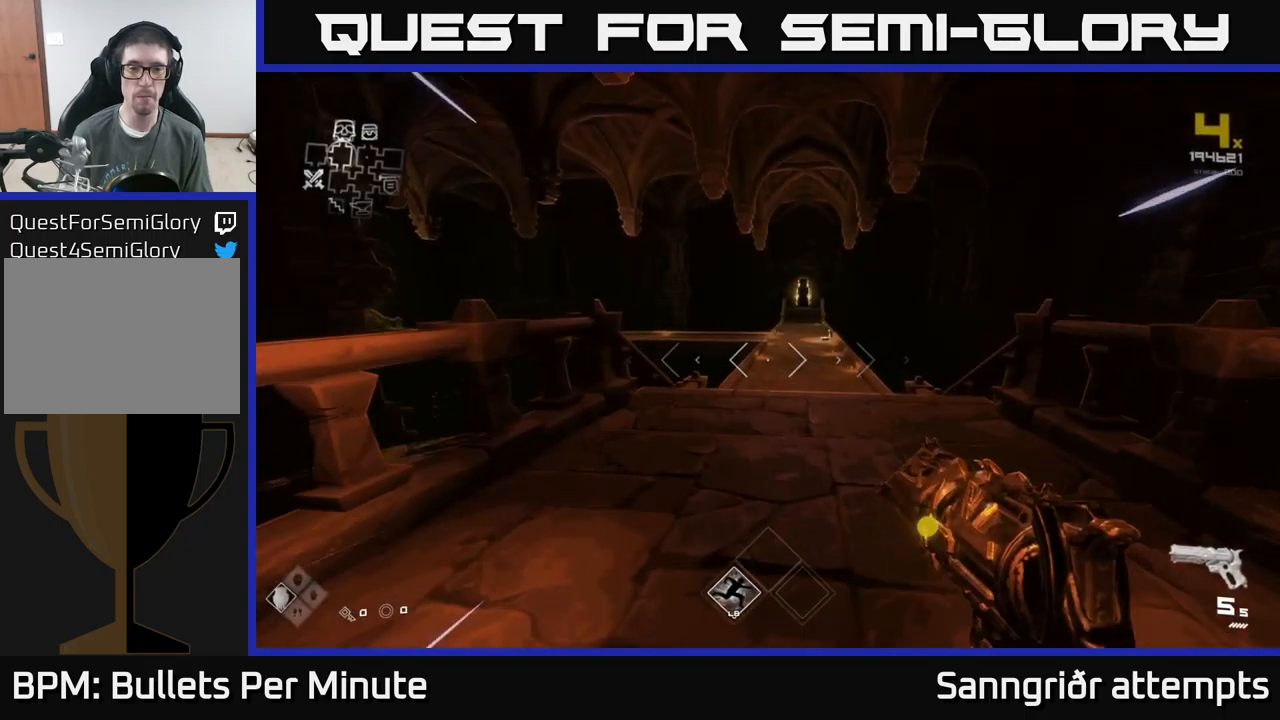
{"buttons": ["L1"], "left_stick": "up", "right_stick": "center", "events": []}
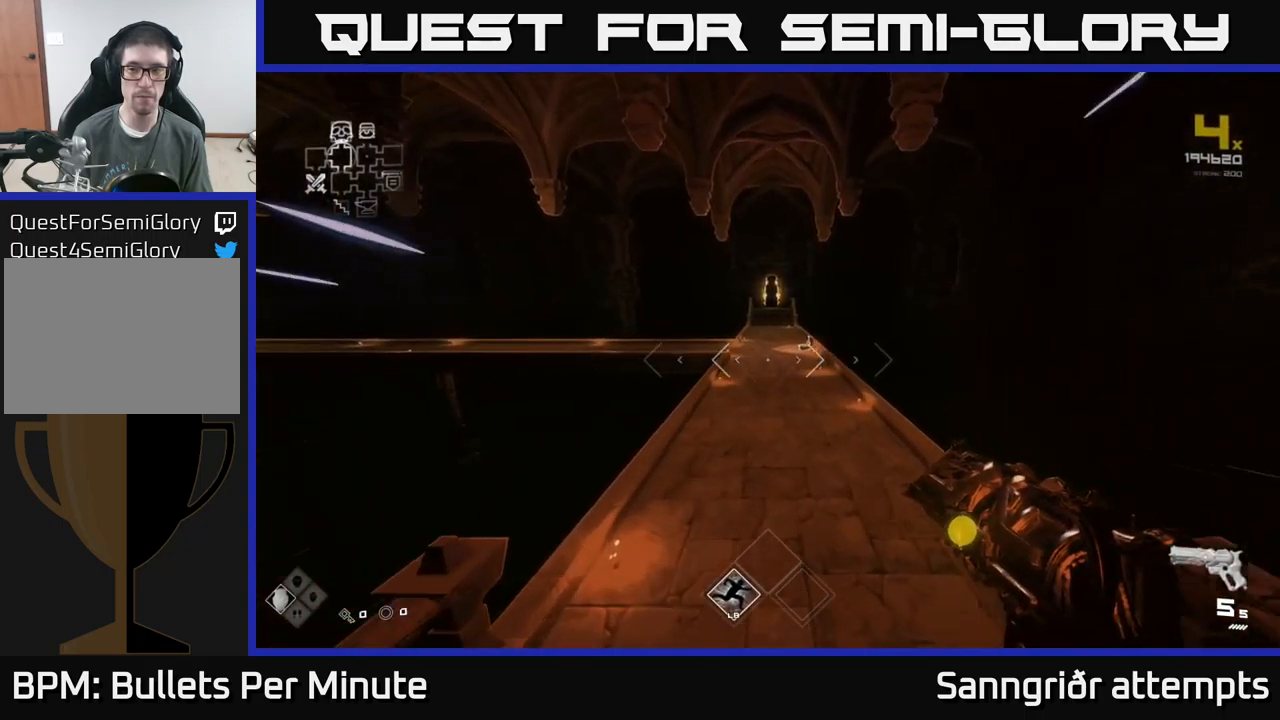
{"buttons": ["L1"], "left_stick": "up", "right_stick": "center", "events": []}
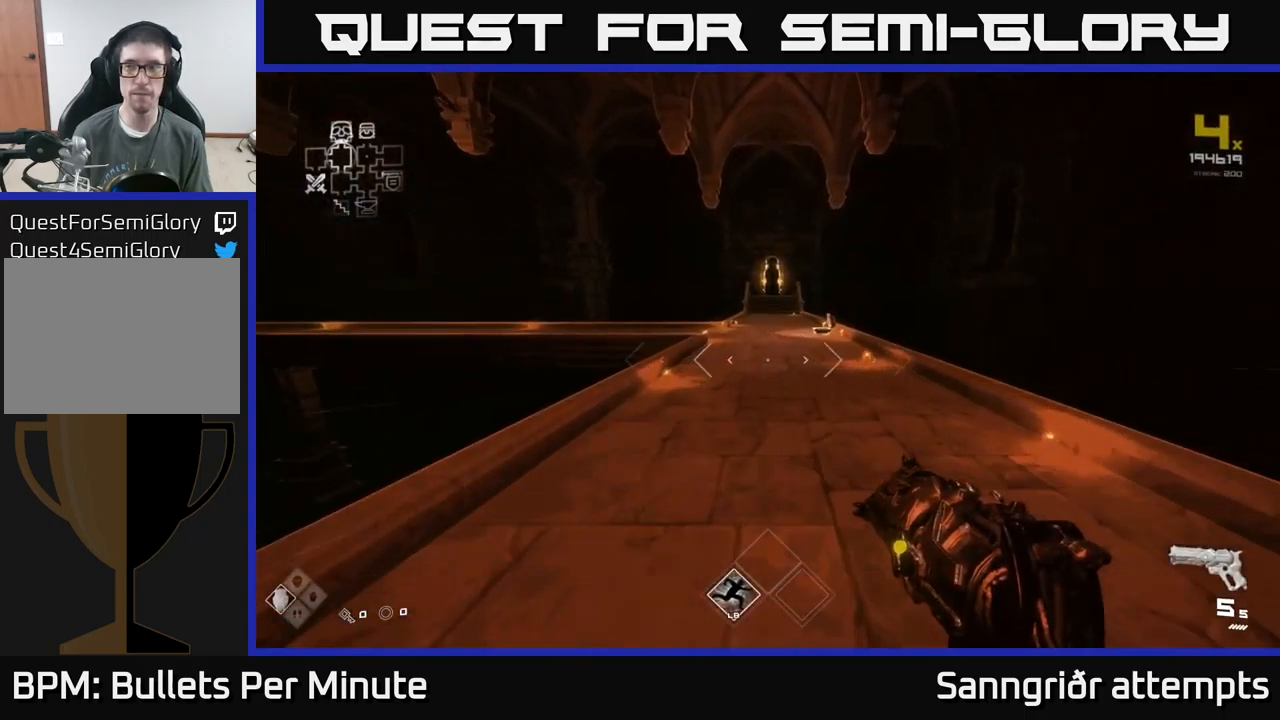
{"buttons": ["L1"], "left_stick": "up", "right_stick": "center", "events": []}
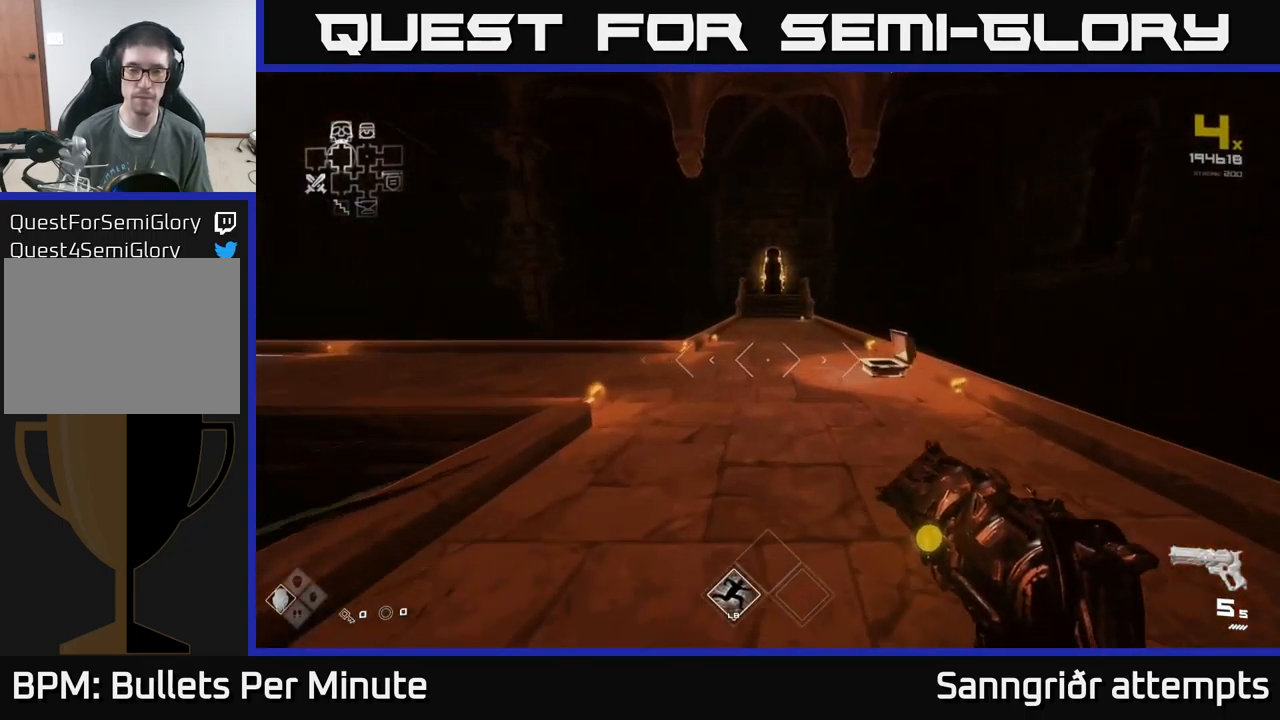
{"buttons": ["L1"], "left_stick": "up", "right_stick": "center", "events": []}
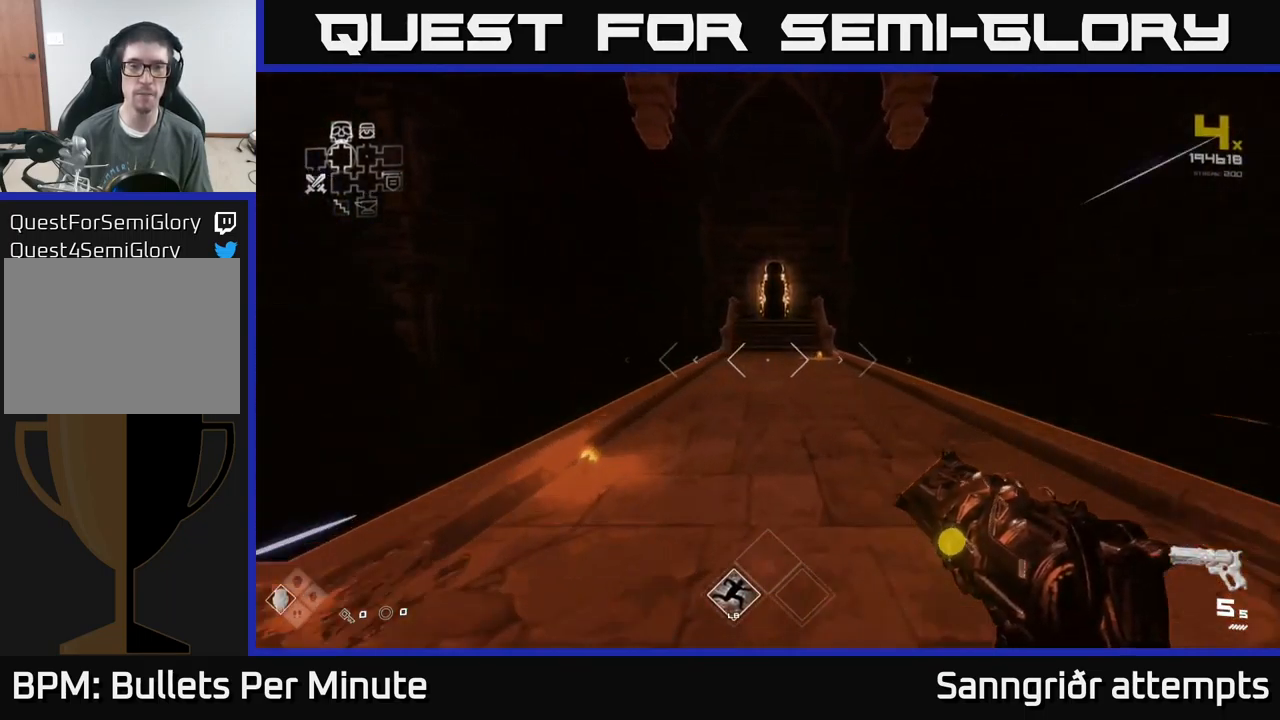
{"buttons": ["L1"], "left_stick": "up", "right_stick": "center", "events": []}
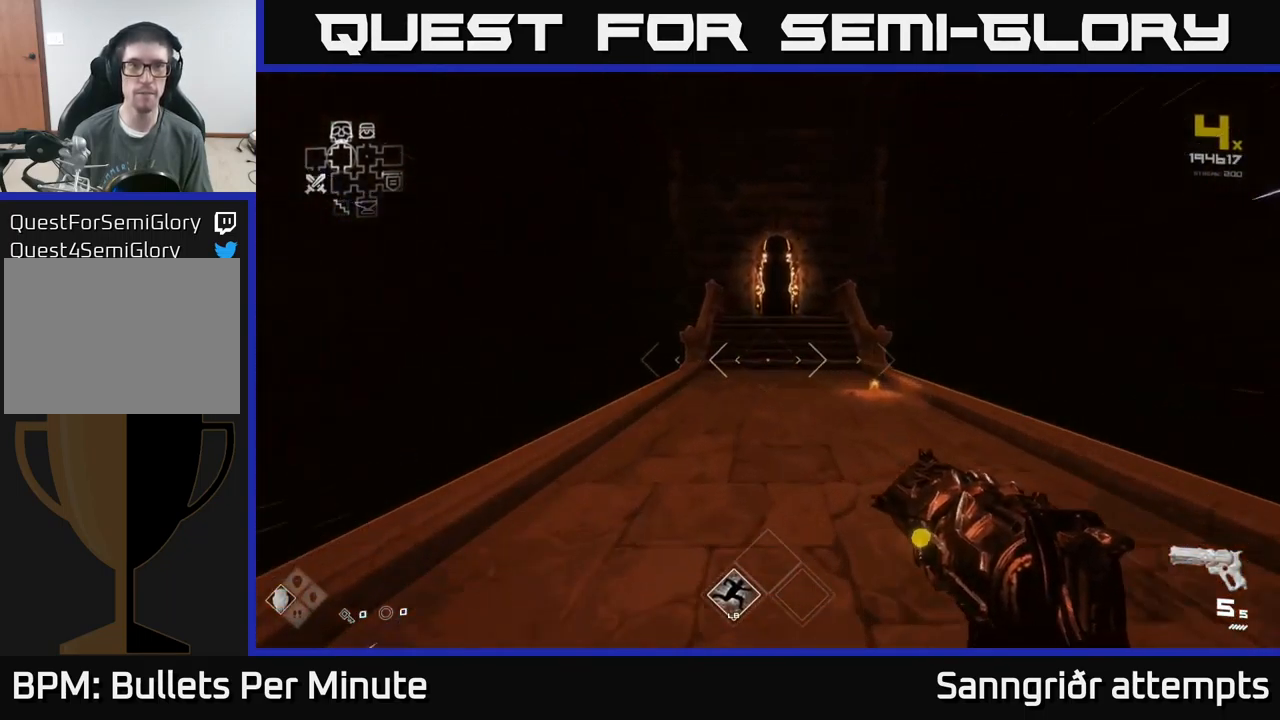
{"buttons": ["L1"], "left_stick": "up", "right_stick": "center", "events": []}
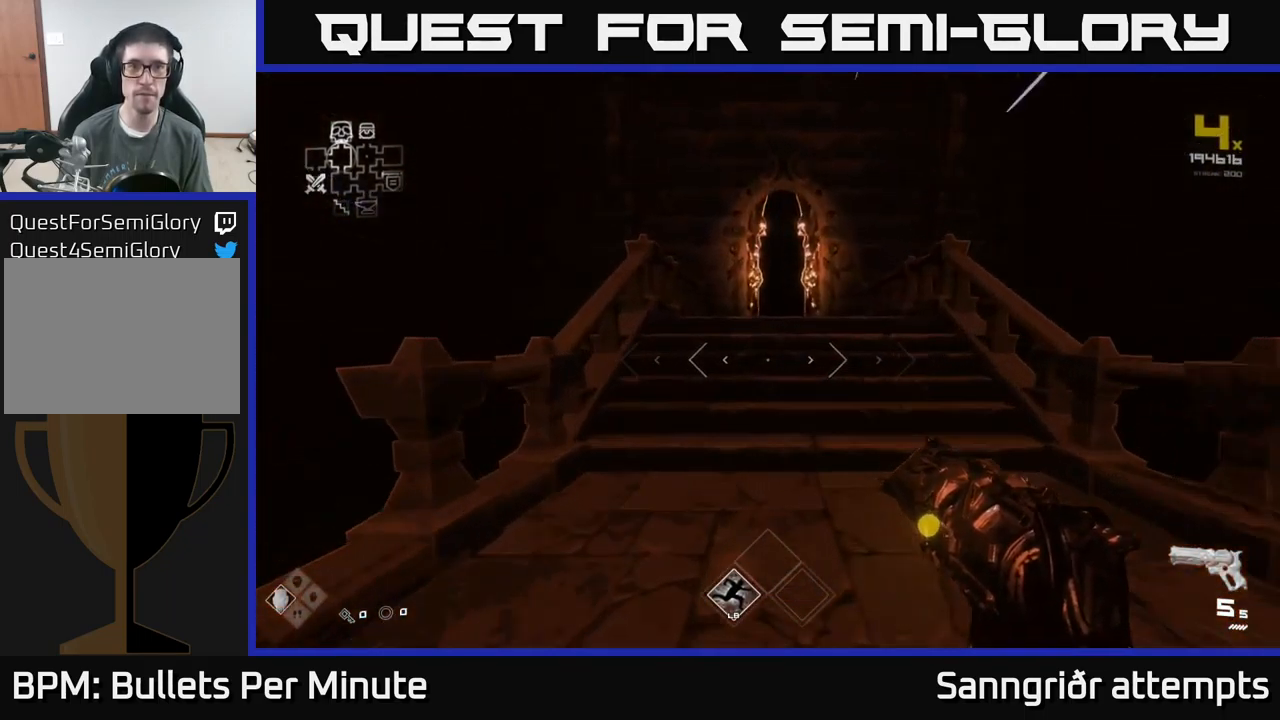
{"buttons": ["L1"], "left_stick": "up", "right_stick": "center", "events": []}
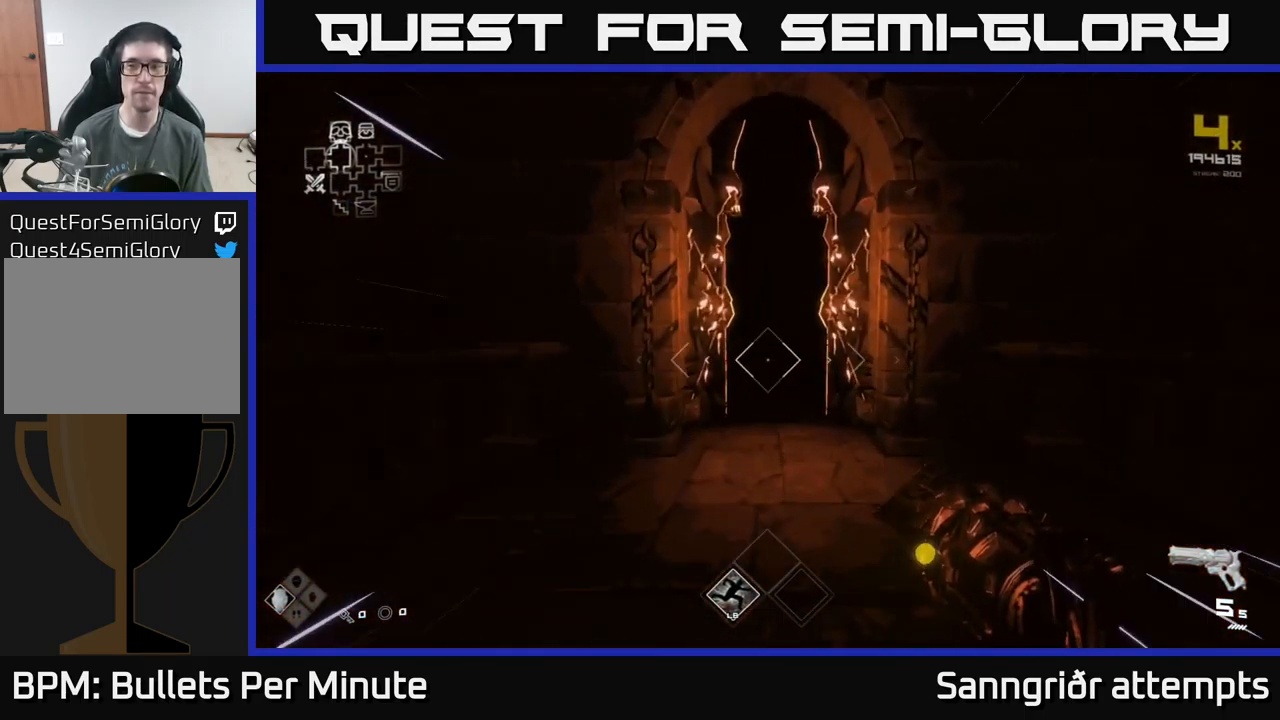
{"buttons": ["L1"], "left_stick": "up", "right_stick": "center", "events": []}
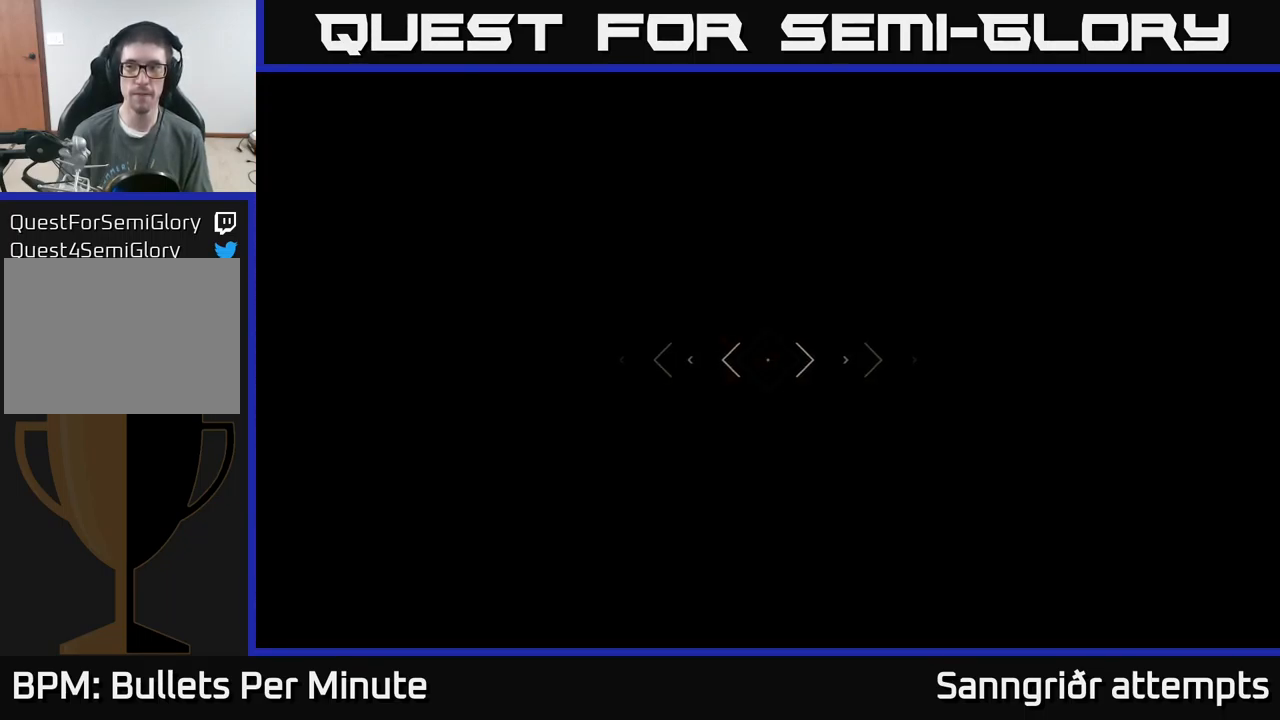
{"buttons": [], "left_stick": "up", "right_stick": "center", "events": [[200, "left_stick", "center"], [216, "L1", "up"], [400, "left_stick", "up"]]}
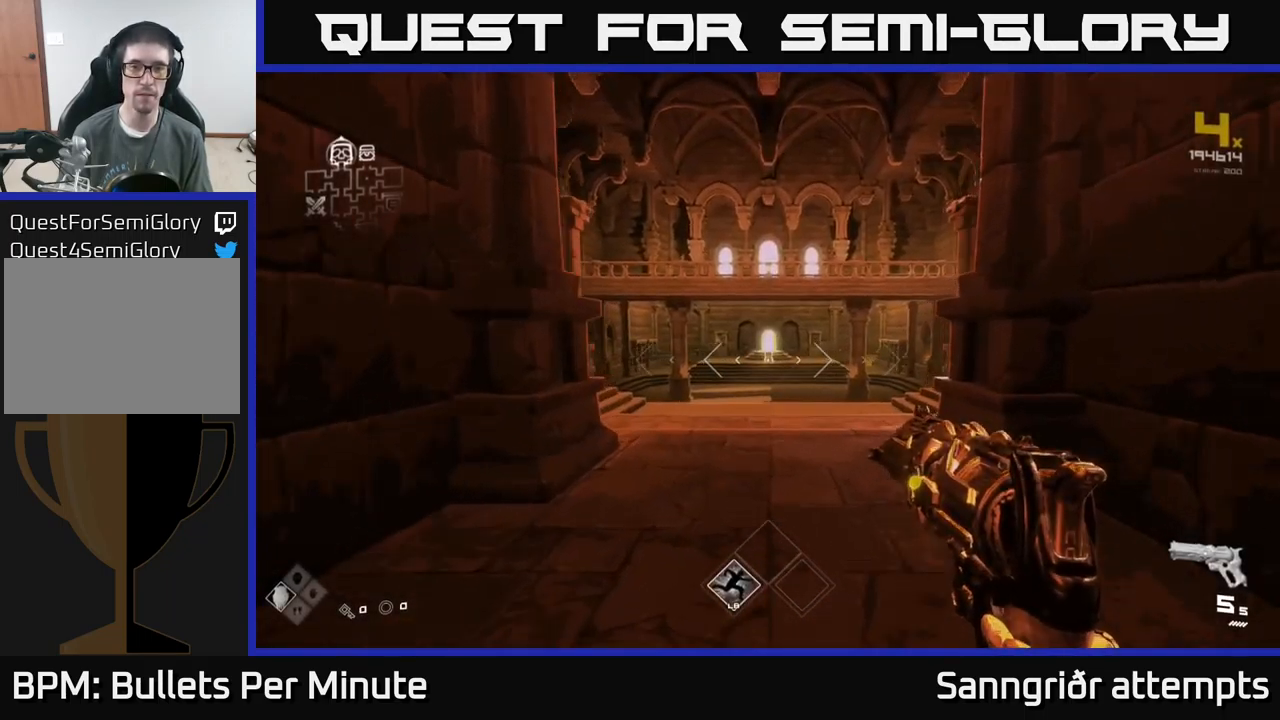
{"buttons": ["L1"], "left_stick": "up", "right_stick": "center", "events": [[366, "L1", "down"]]}
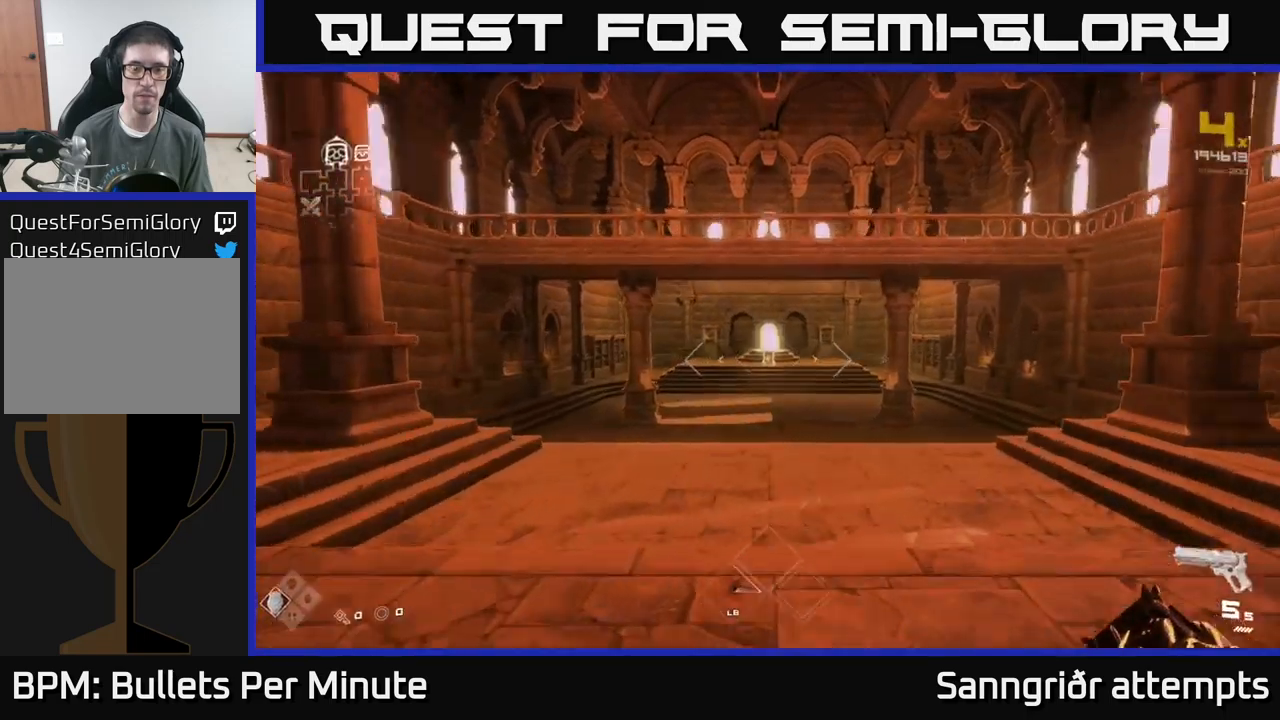
{"buttons": ["L1"], "left_stick": "up", "right_stick": "center", "events": []}
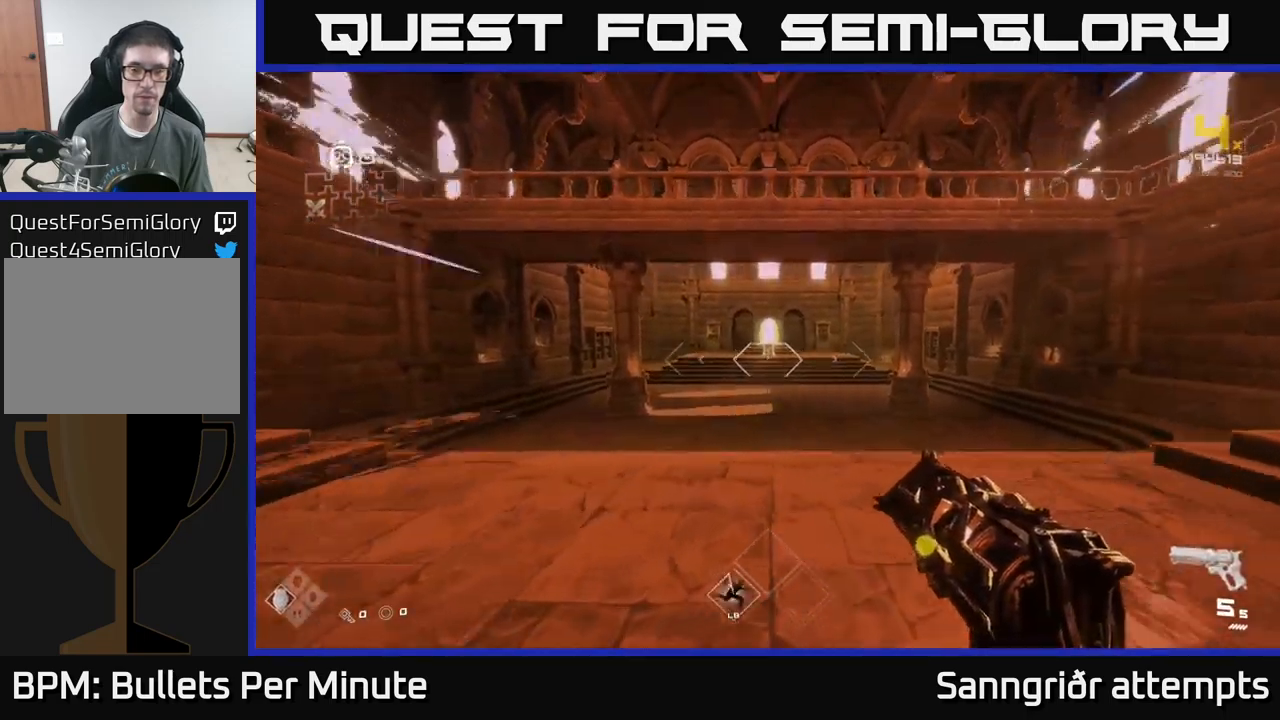
{"buttons": ["A"], "left_stick": "up", "right_stick": "center", "events": [[417, "A", "down"], [450, "L1", "up"]]}
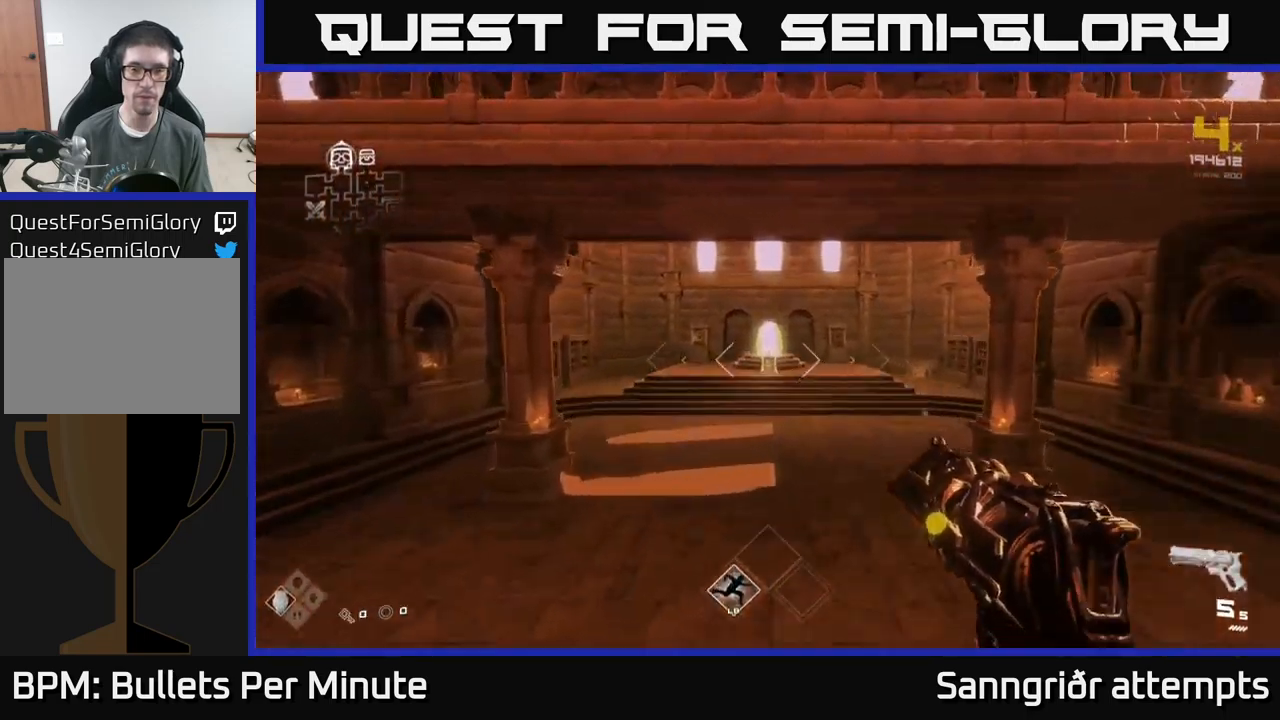
{"buttons": ["L1"], "left_stick": "up", "right_stick": "center", "events": [[167, "A", "up"], [233, "L1", "down"]]}
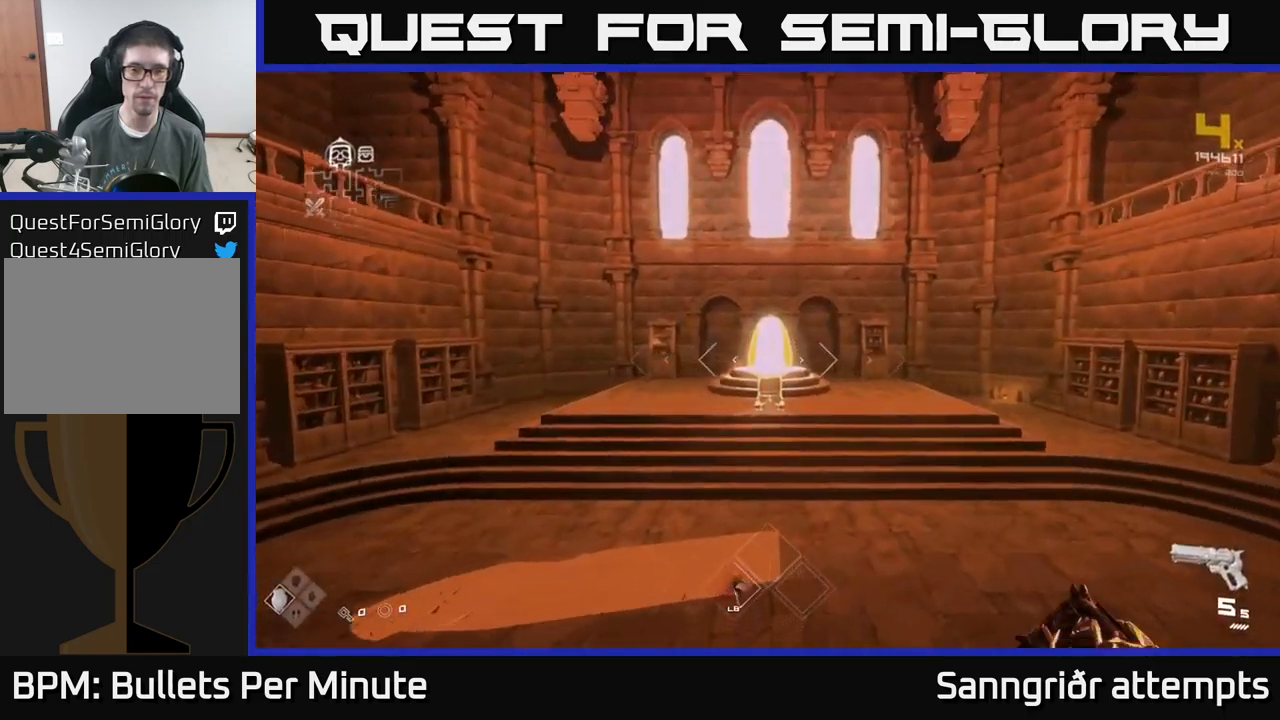
{"buttons": ["L1"], "left_stick": "up", "right_stick": "center", "events": [[50, "L1", "up"], [67, "A", "down"], [217, "A", "up"], [400, "L1", "down"]]}
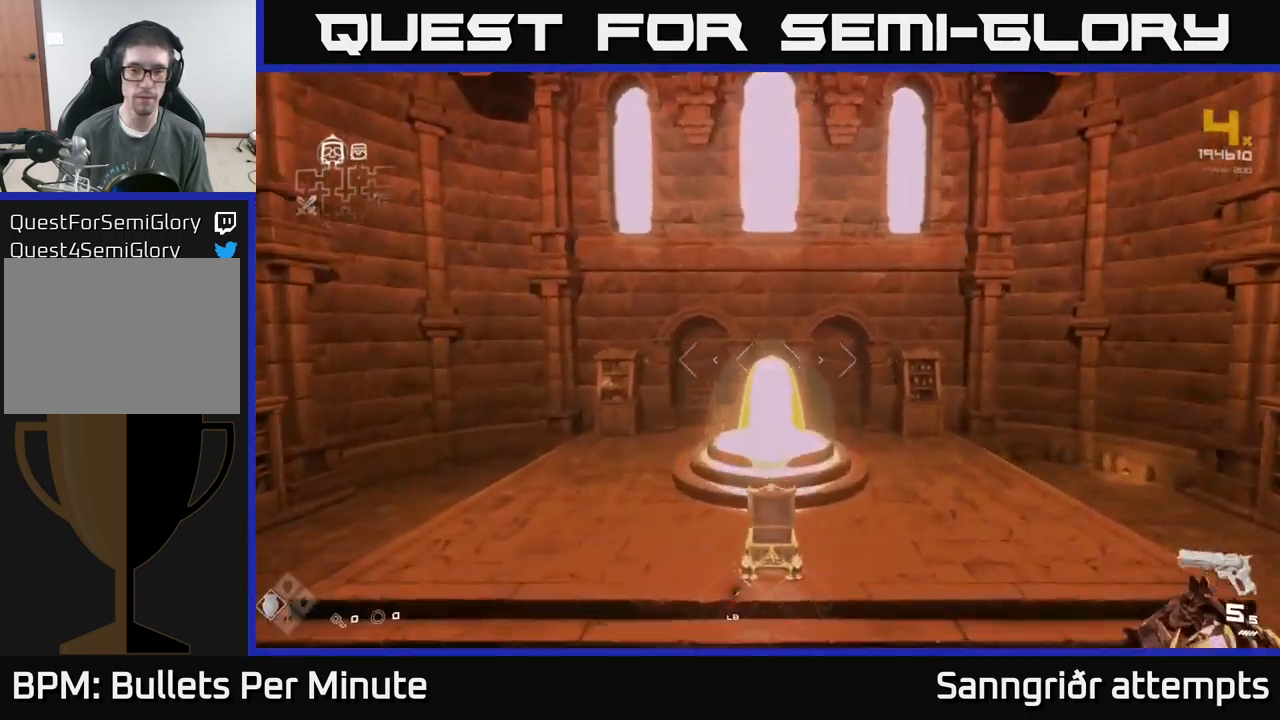
{"buttons": ["L1"], "left_stick": "up", "right_stick": "center", "events": []}
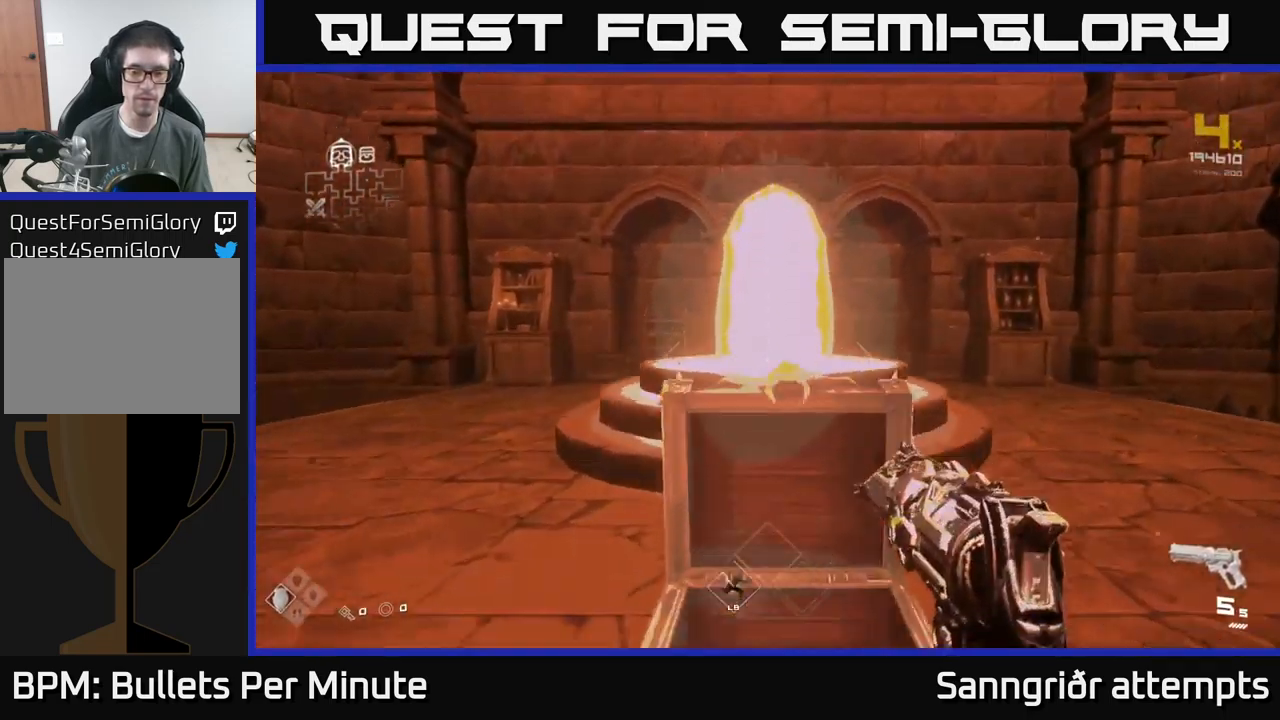
{"buttons": ["L1"], "left_stick": "up", "right_stick": "center", "events": []}
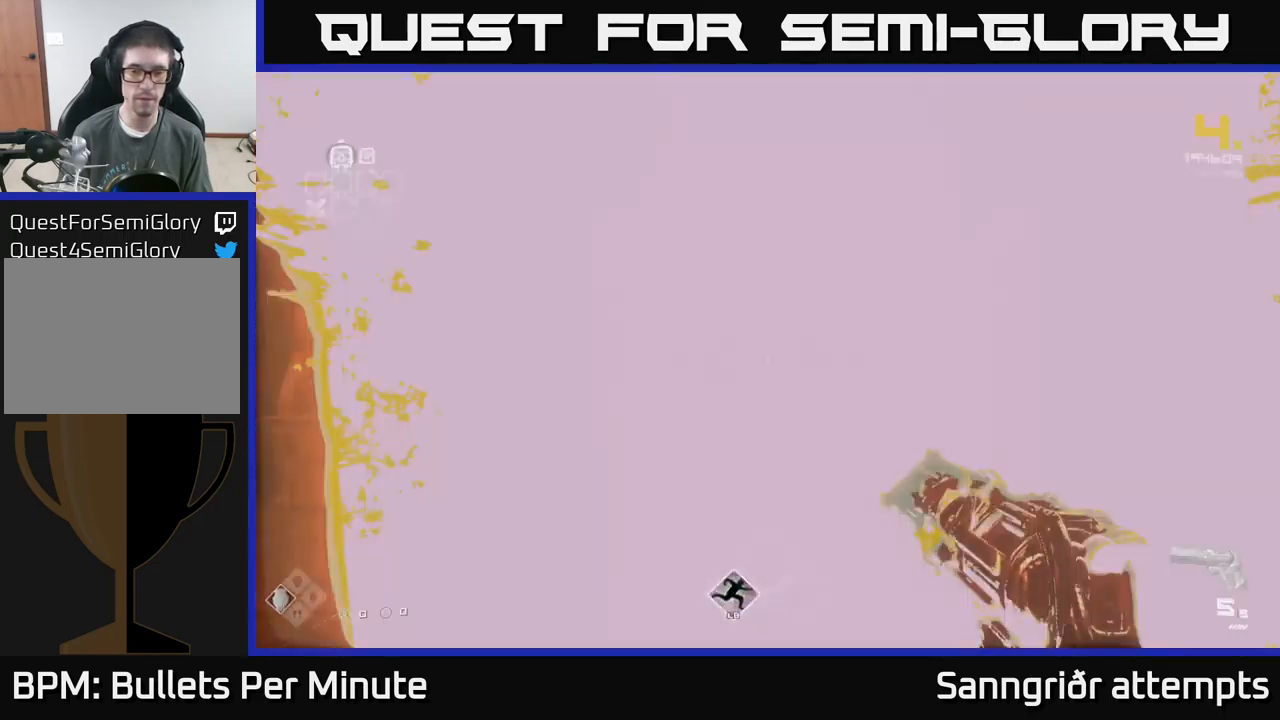
{"buttons": [], "left_stick": "center", "right_stick": "center", "events": [[233, "L1", "up"], [317, "left_stick", "center"]]}
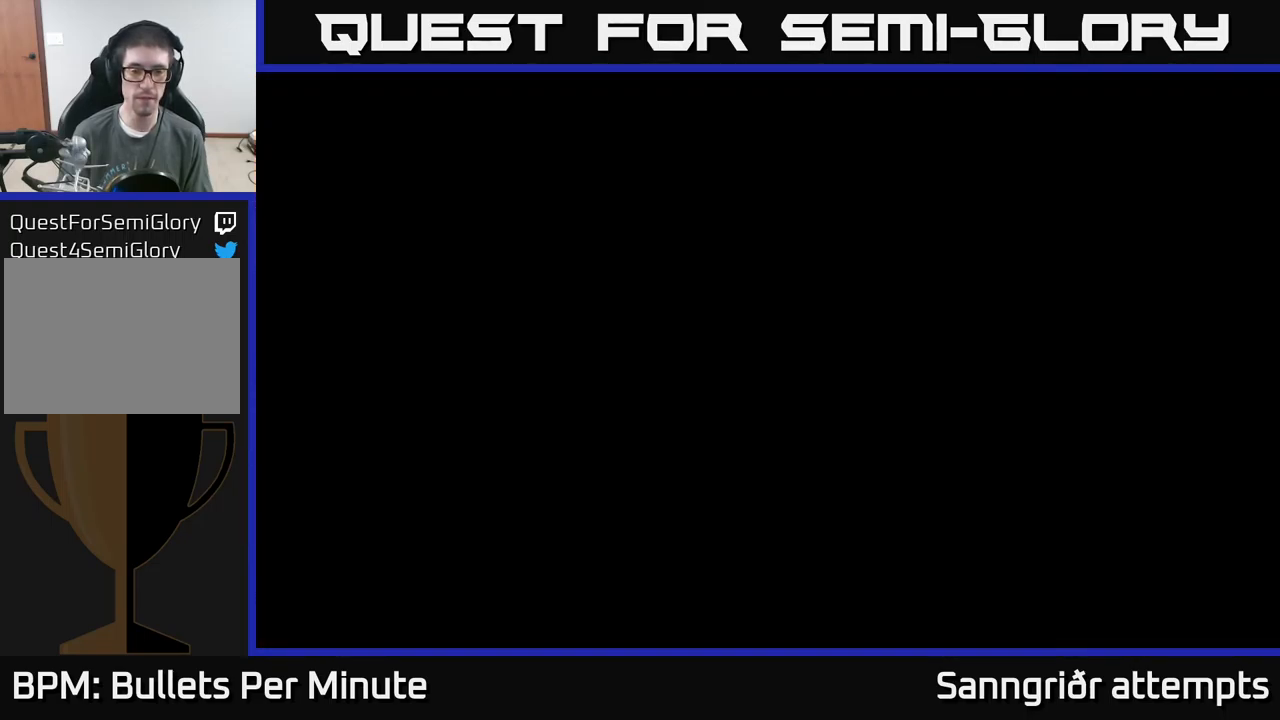
{"buttons": [], "left_stick": "center", "right_stick": "center", "events": [[117, "A", "down"], [183, "A", "up"], [250, "A", "down"], [317, "A", "up"], [400, "A", "down"], [467, "A", "up"]]}
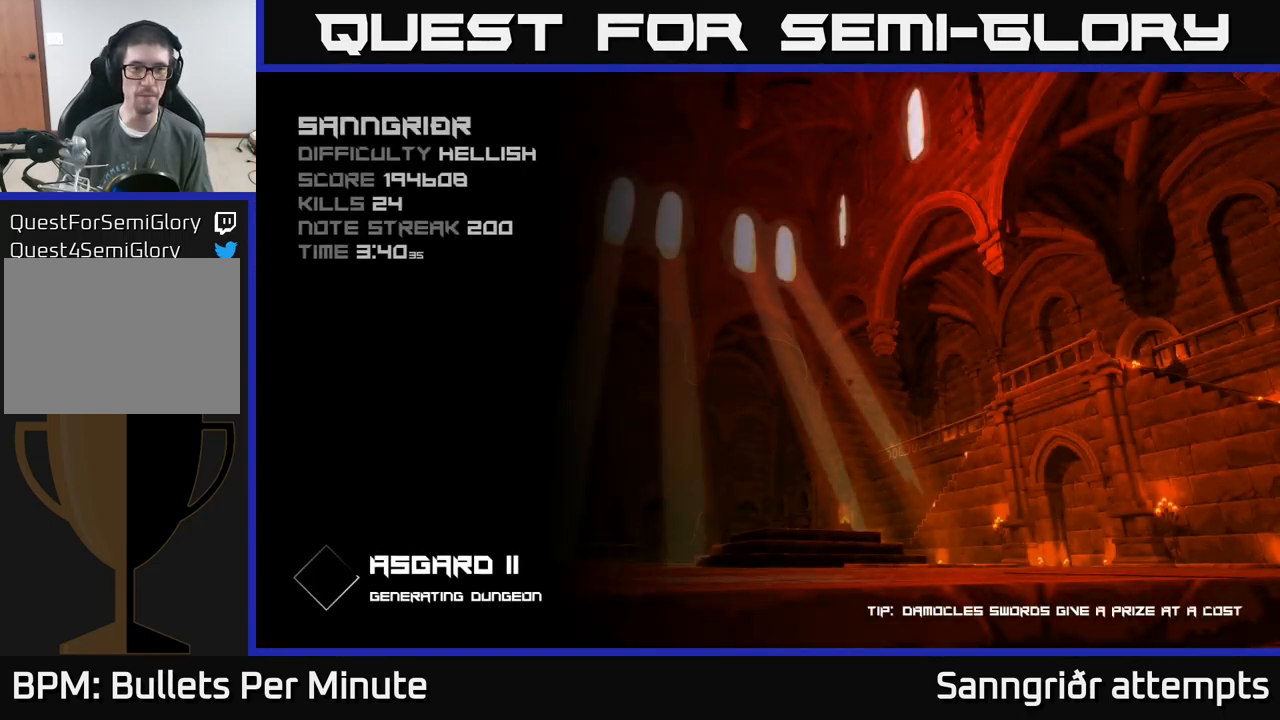
{"buttons": [], "left_stick": "center", "right_stick": "center", "events": [[83, "A", "down"], [133, "A", "up"], [233, "A", "down"], [300, "A", "up"], [417, "A", "down"], [500, "A", "up"]]}
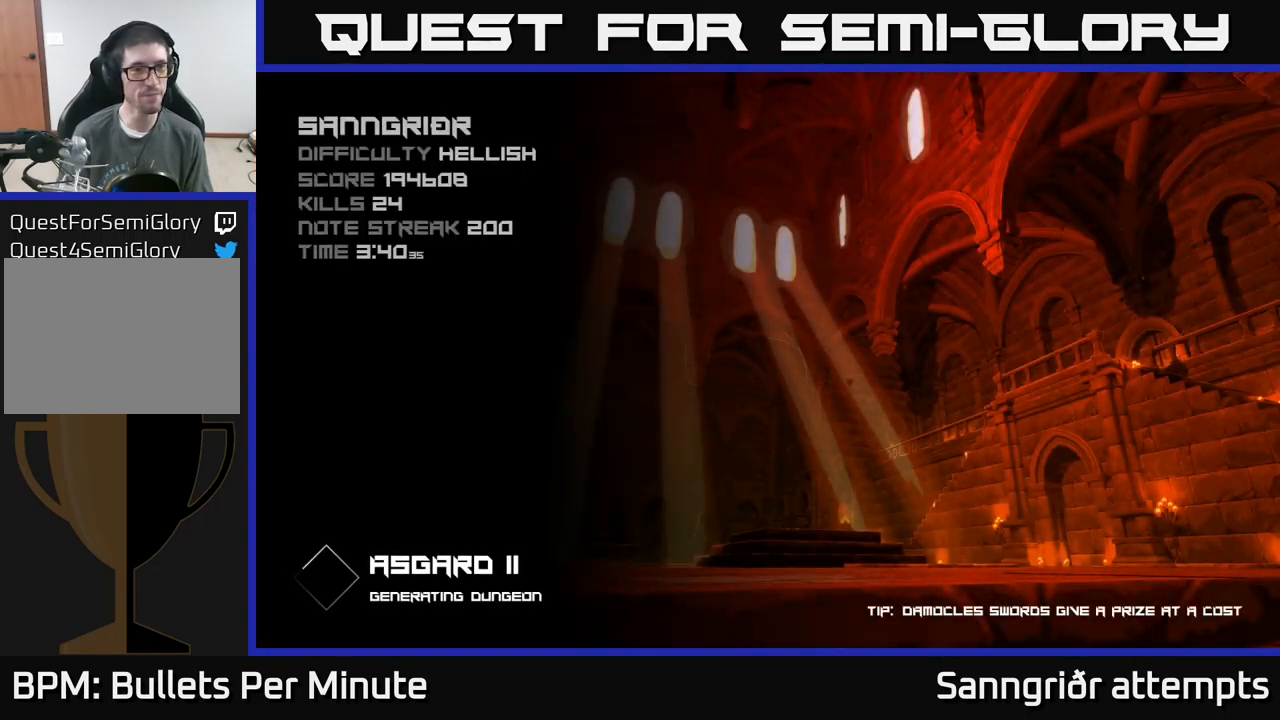
{"buttons": [], "left_stick": "center", "right_stick": "center", "events": [[83, "A", "down"], [167, "A", "up"], [300, "A", "down"], [384, "A", "up"]]}
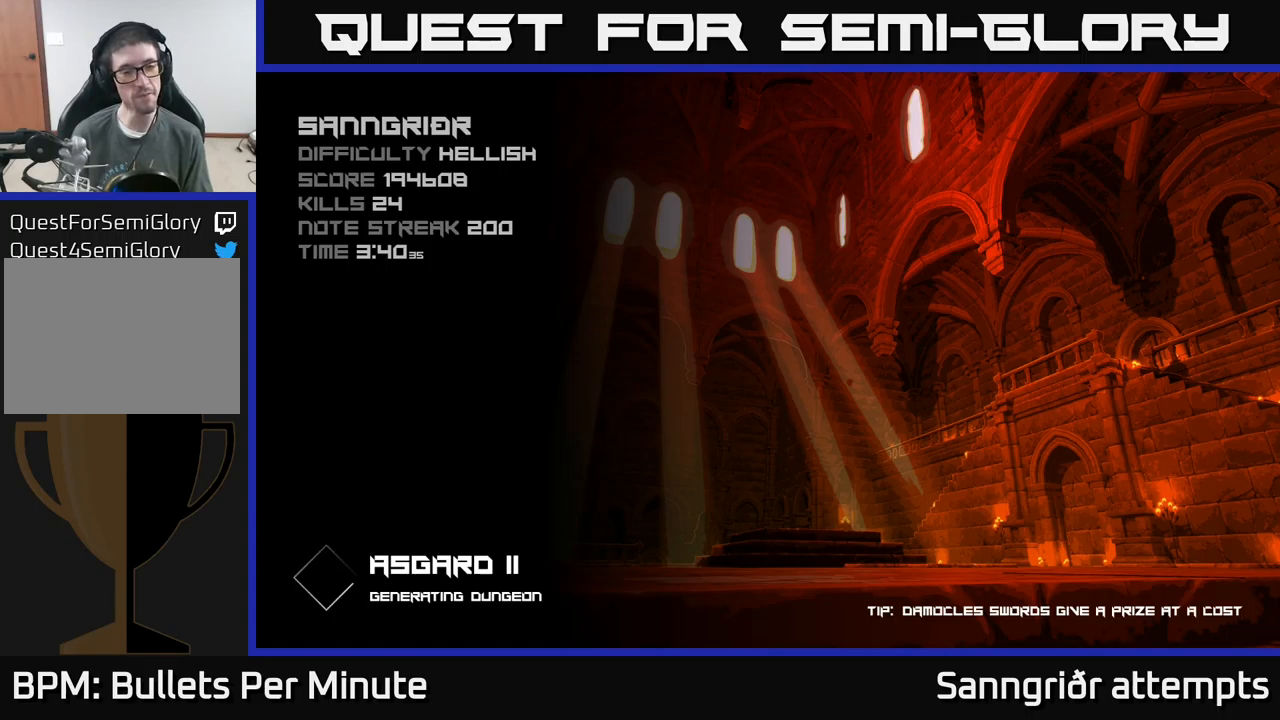
{"buttons": ["A"], "left_stick": "center", "right_stick": "center", "events": [[17, "A", "down"], [100, "A", "up"], [484, "A", "down"]]}
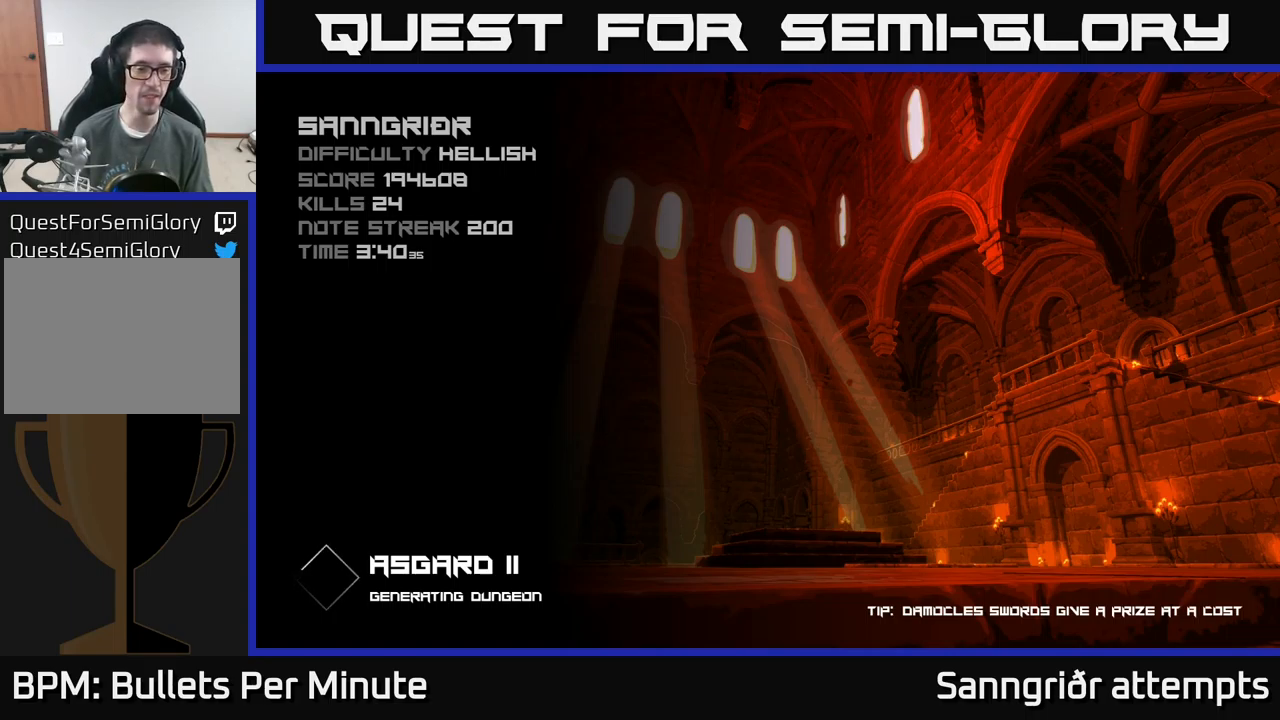
{"buttons": [], "left_stick": "center", "right_stick": "center", "events": [[117, "A", "up"]]}
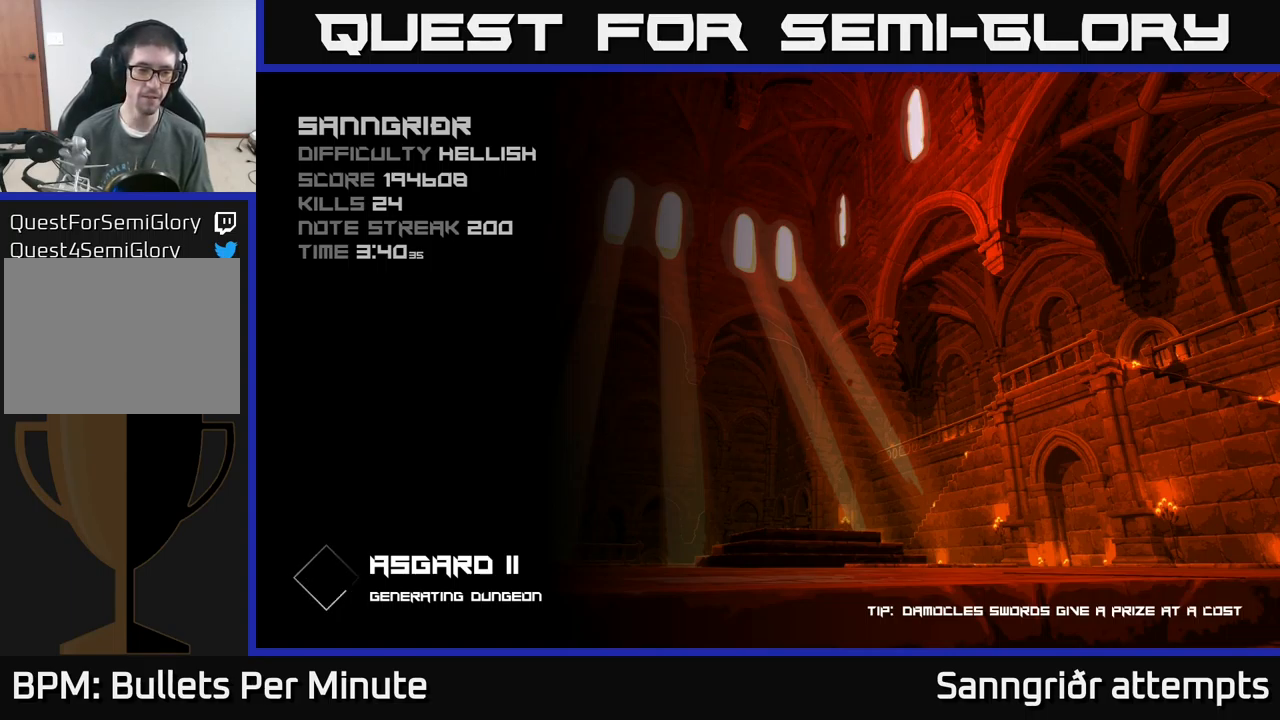
{"buttons": [], "left_stick": "center", "right_stick": "center", "events": [[50, "left_stick", "up"], [317, "left_stick", "center"]]}
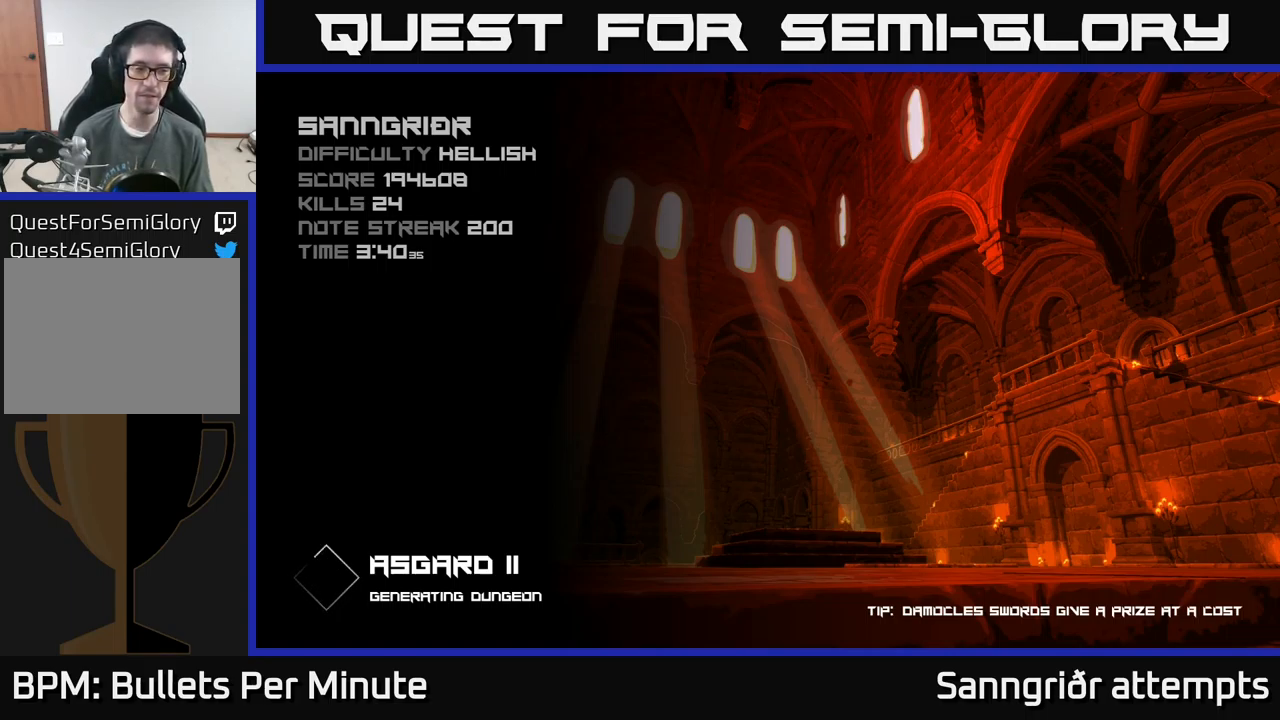
{"buttons": [], "left_stick": "up", "right_stick": "center", "events": [[100, "A", "down"], [167, "A", "up"], [434, "left_stick", "up"]]}
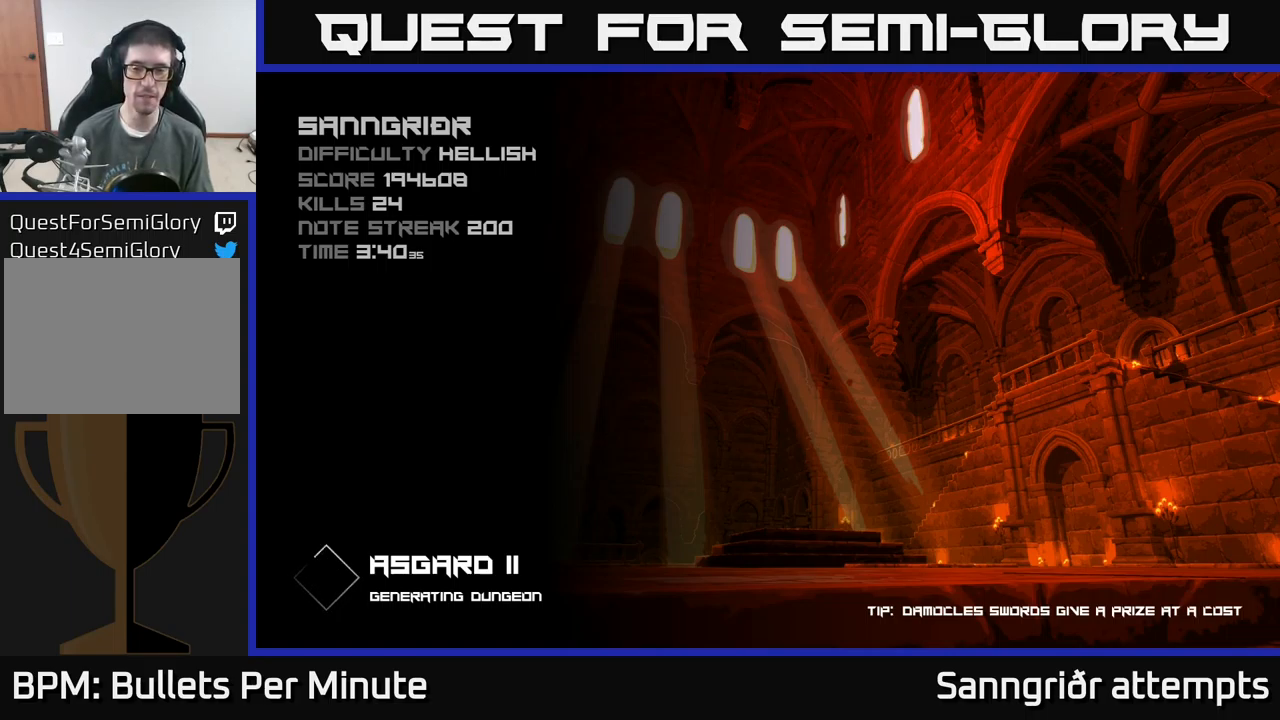
{"buttons": [], "left_stick": "center", "right_stick": "center", "events": [[250, "left_stick", "center"]]}